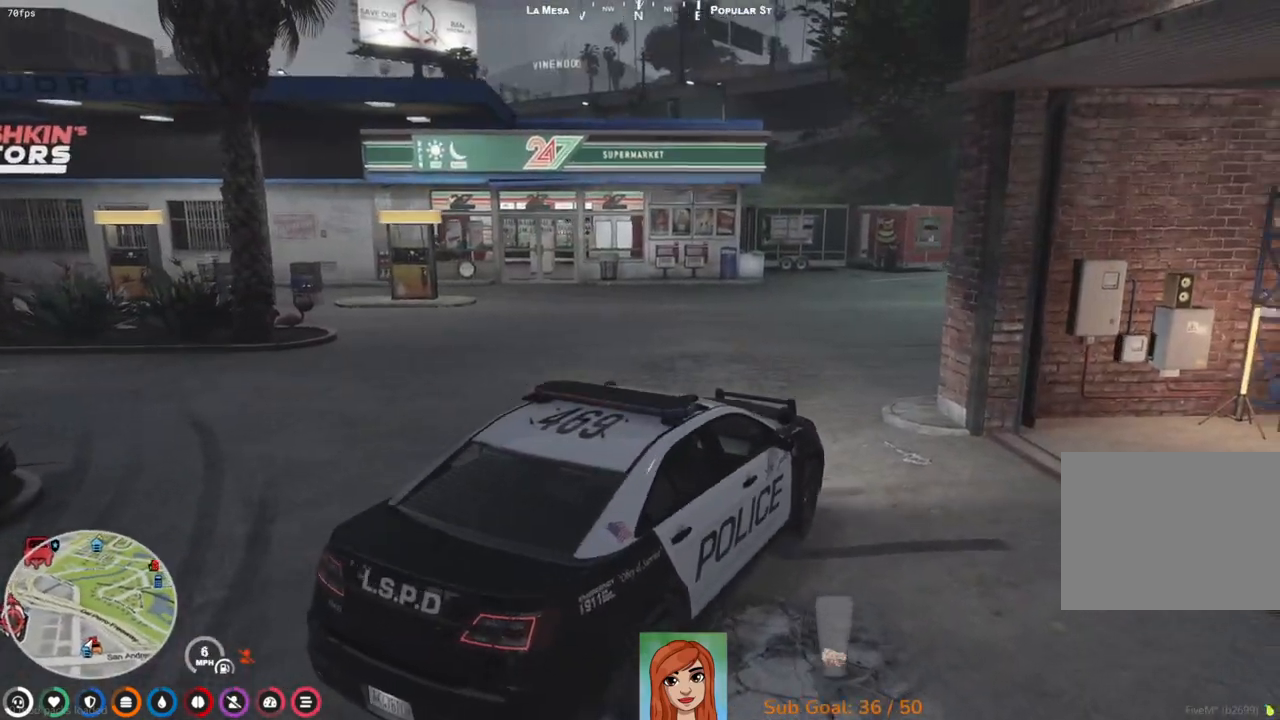
Gameplay with keyboard; each line is a JSON object with the keys held at the frame after it. "events" lists presses ("down") and releases ("up") of "a", "ctrl", "d", "e", "q", "s", "shift", "space" and "w" between this image and that frame as [ms after this image, input, new state], when the widget could be followed in between. No other keys are recorded. Mouse input is not recorded.
{"keys": ["w"], "events": [[167, "a", "down"], [283, "a", "up"]]}
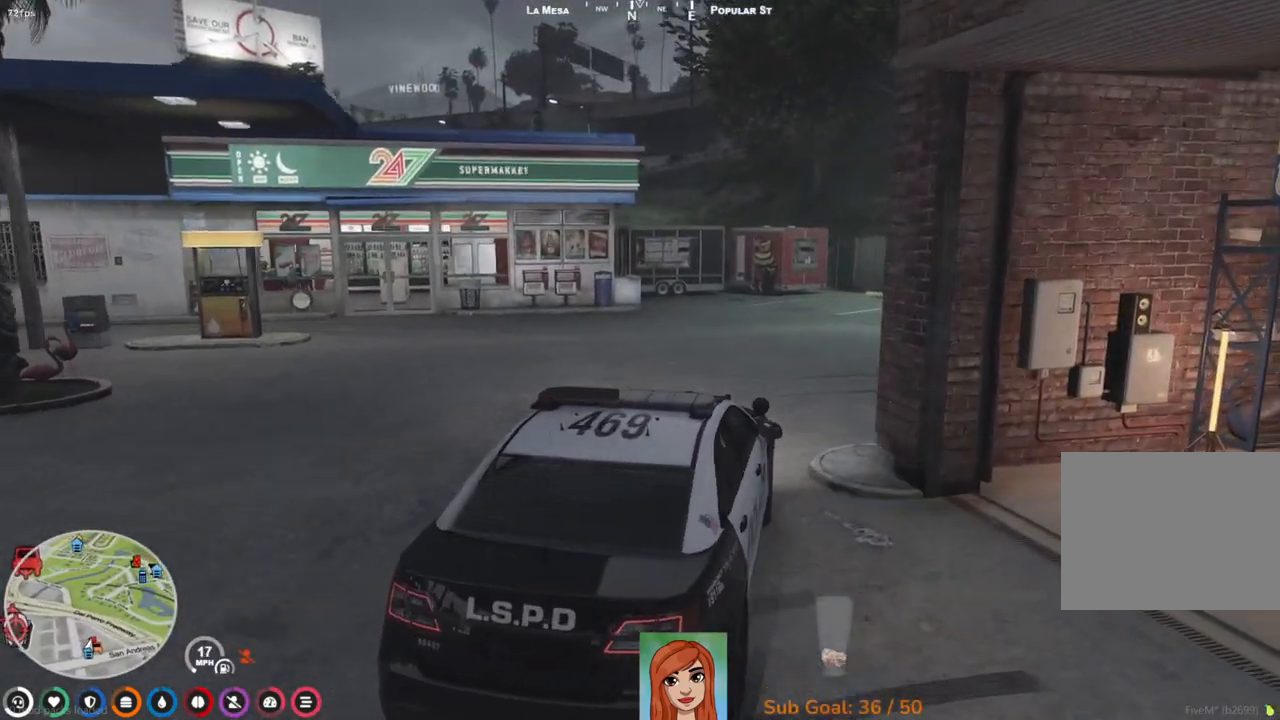
{"keys": [], "events": [[50, "a", "down"], [250, "a", "up"], [317, "w", "up"]]}
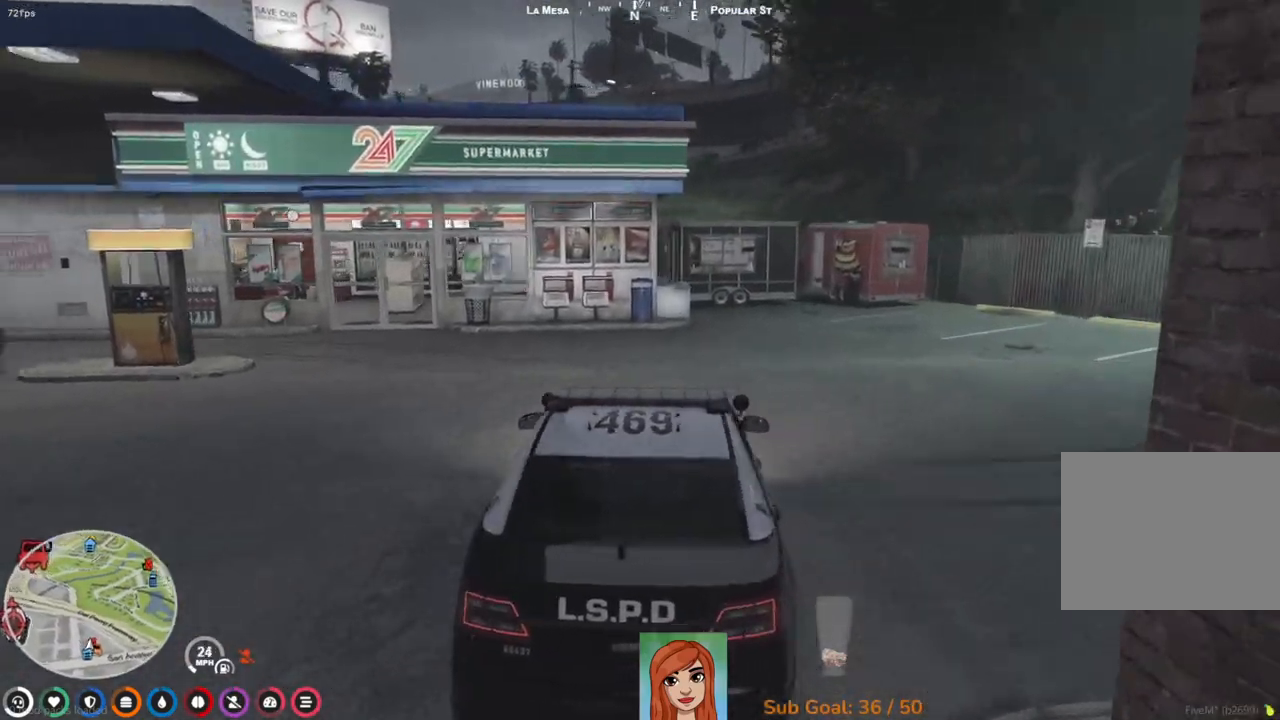
{"keys": ["a"], "events": [[100, "a", "down"]]}
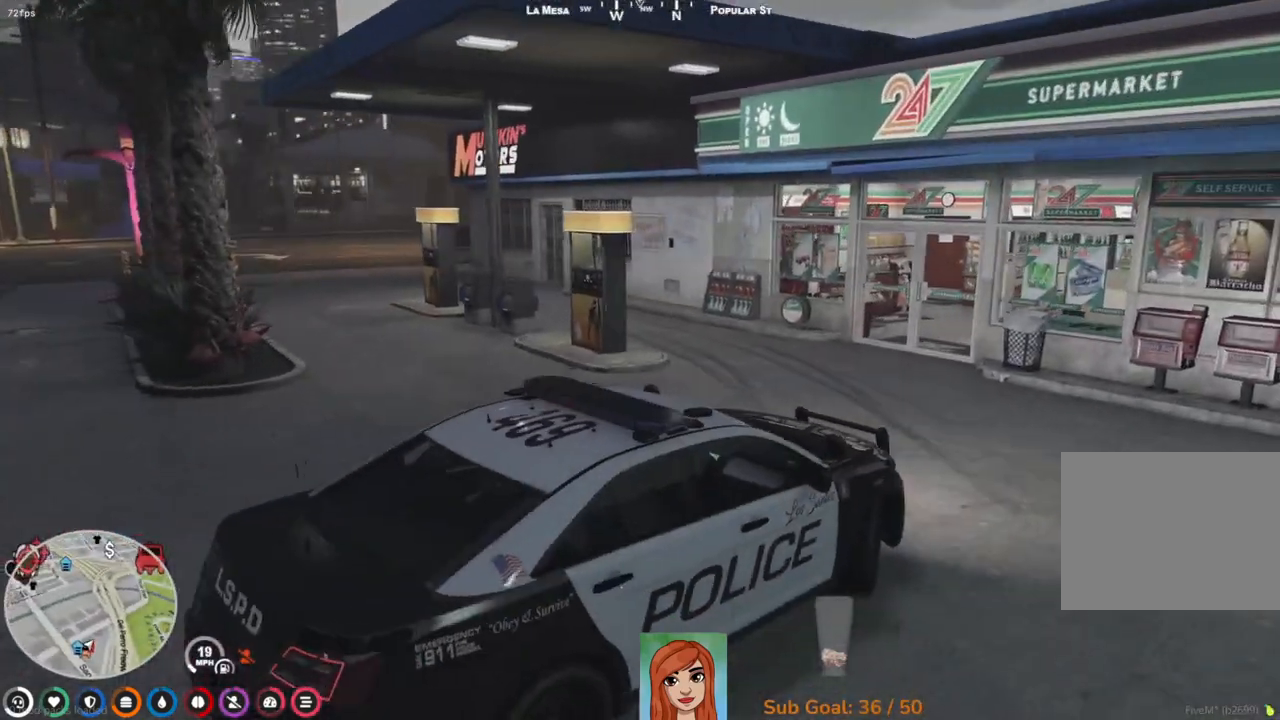
{"keys": ["a"], "events": [[17, "w", "down"], [117, "a", "up"], [200, "w", "up"], [500, "a", "down"]]}
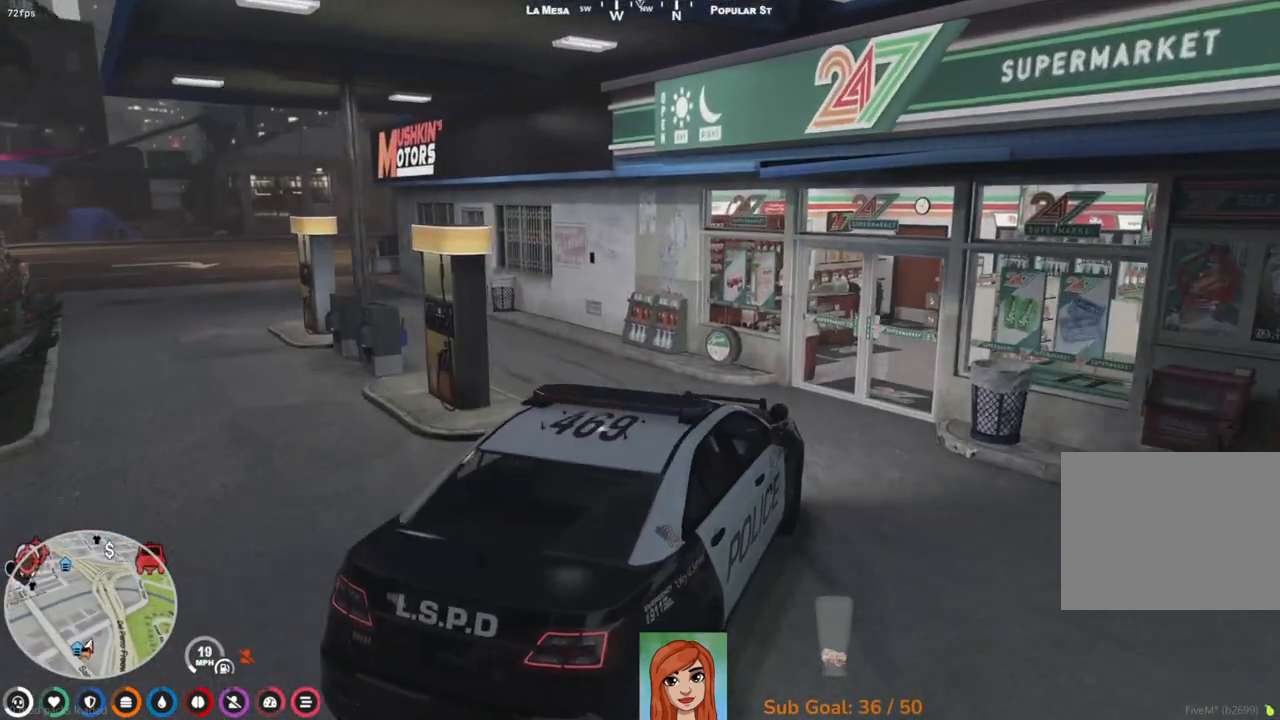
{"keys": ["a"], "events": []}
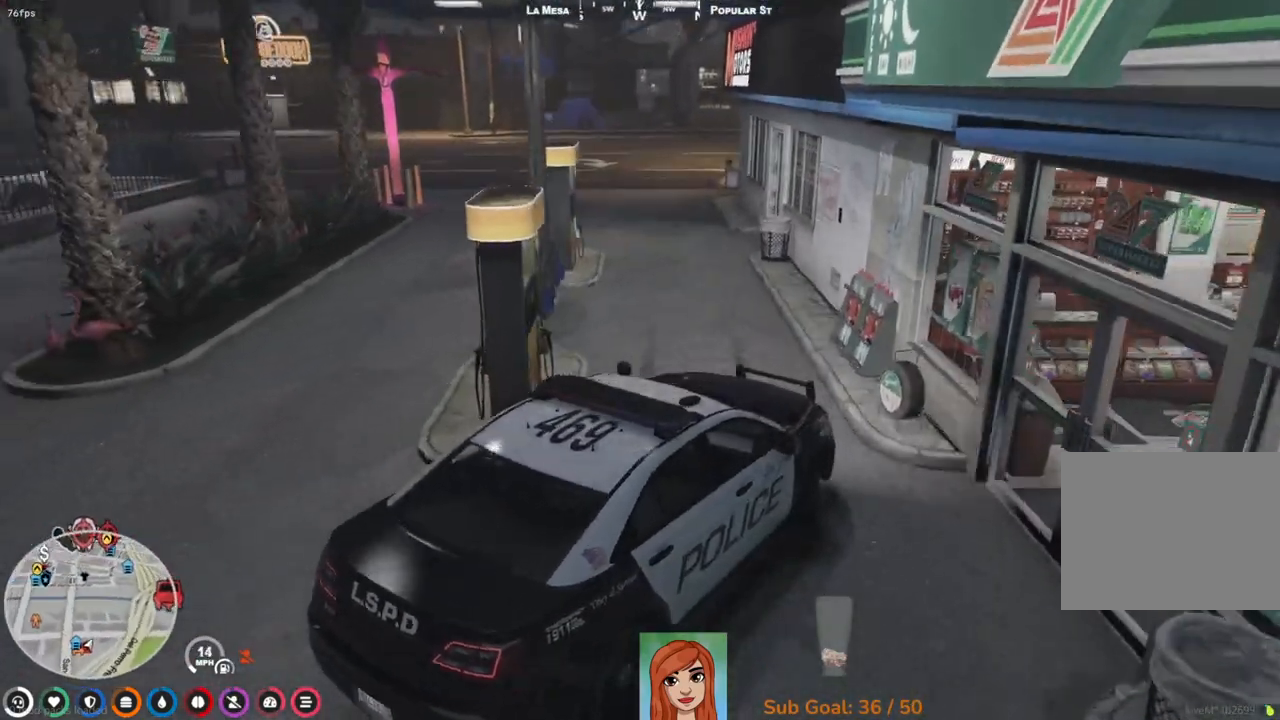
{"keys": [], "events": [[33, "w", "down"], [233, "a", "up"], [317, "w", "up"]]}
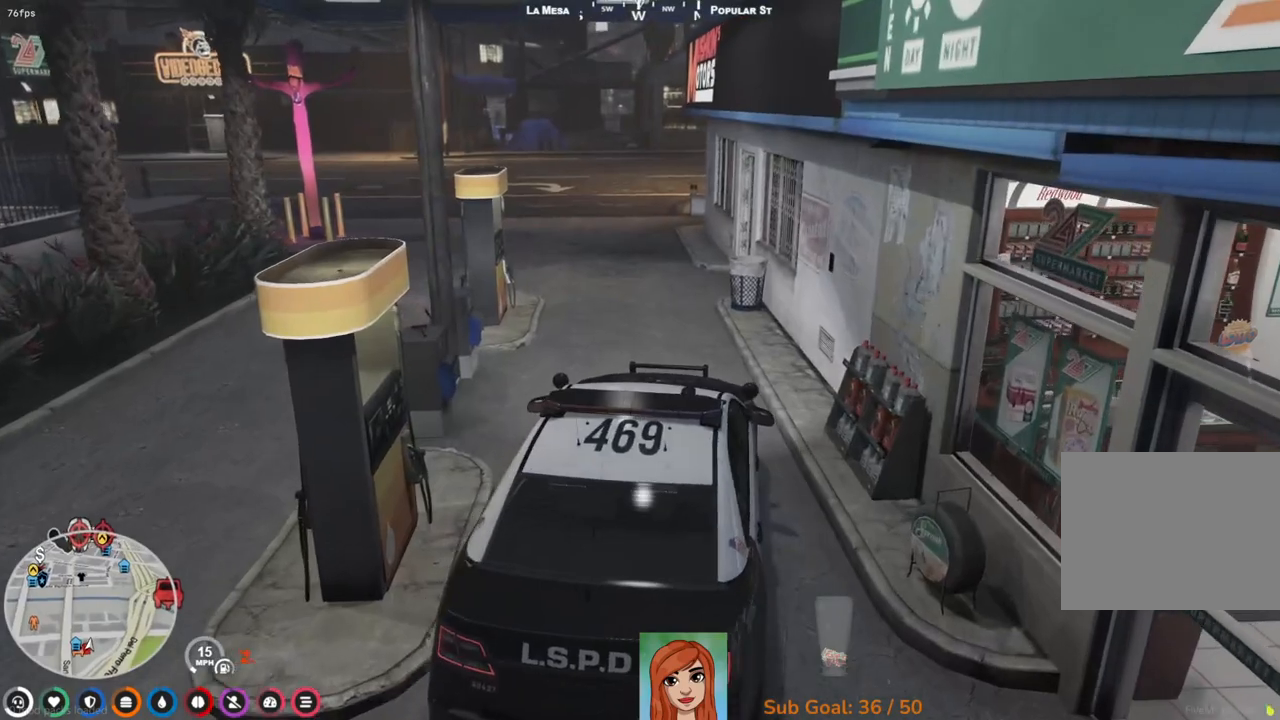
{"keys": ["a", "w"], "events": [[433, "w", "down"], [450, "a", "down"]]}
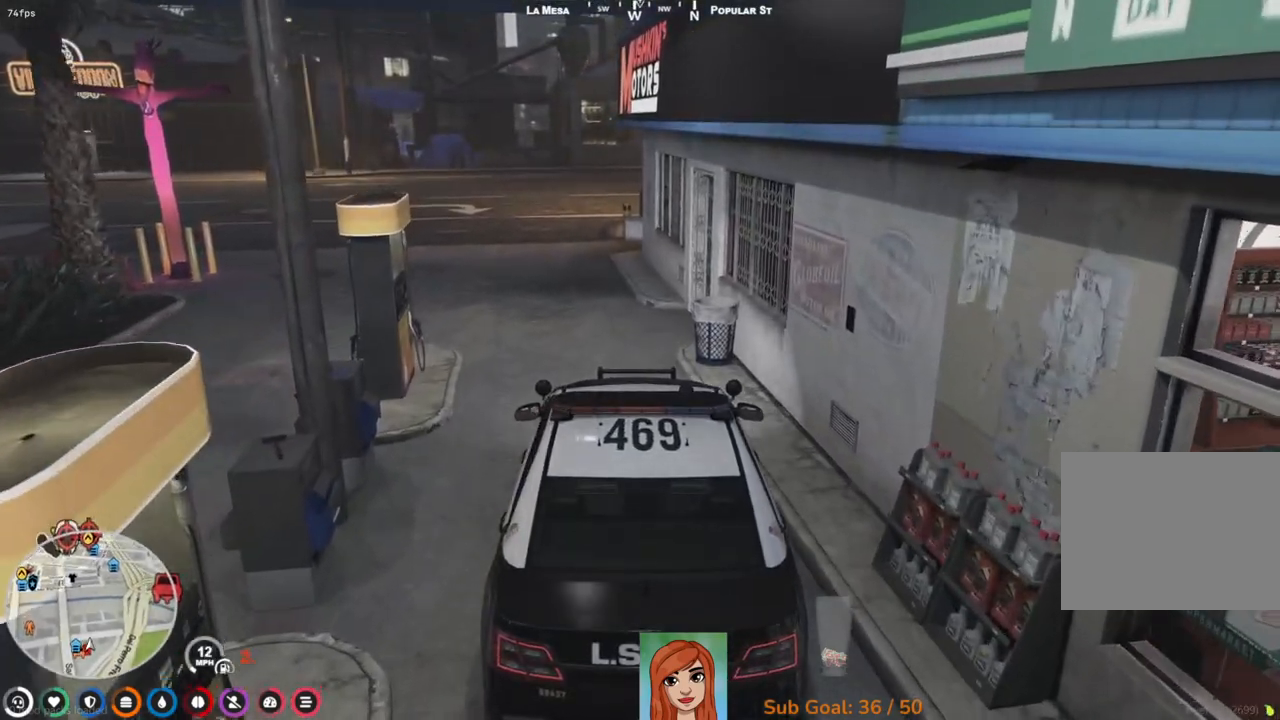
{"keys": [], "events": [[17, "a", "up"], [67, "w", "up"], [383, "a", "down"], [450, "a", "up"]]}
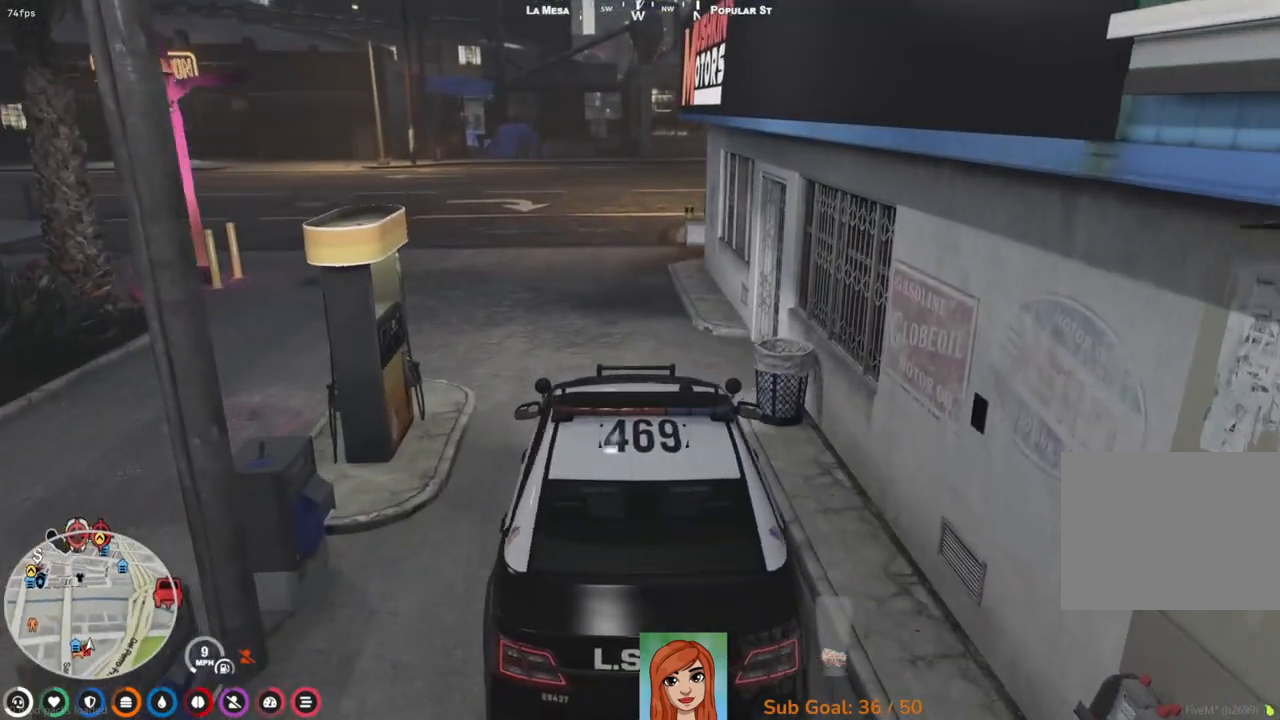
{"keys": ["d", "w"], "events": [[50, "w", "down"], [67, "a", "down"], [183, "a", "up"], [200, "w", "up"], [483, "d", "down"], [483, "w", "down"]]}
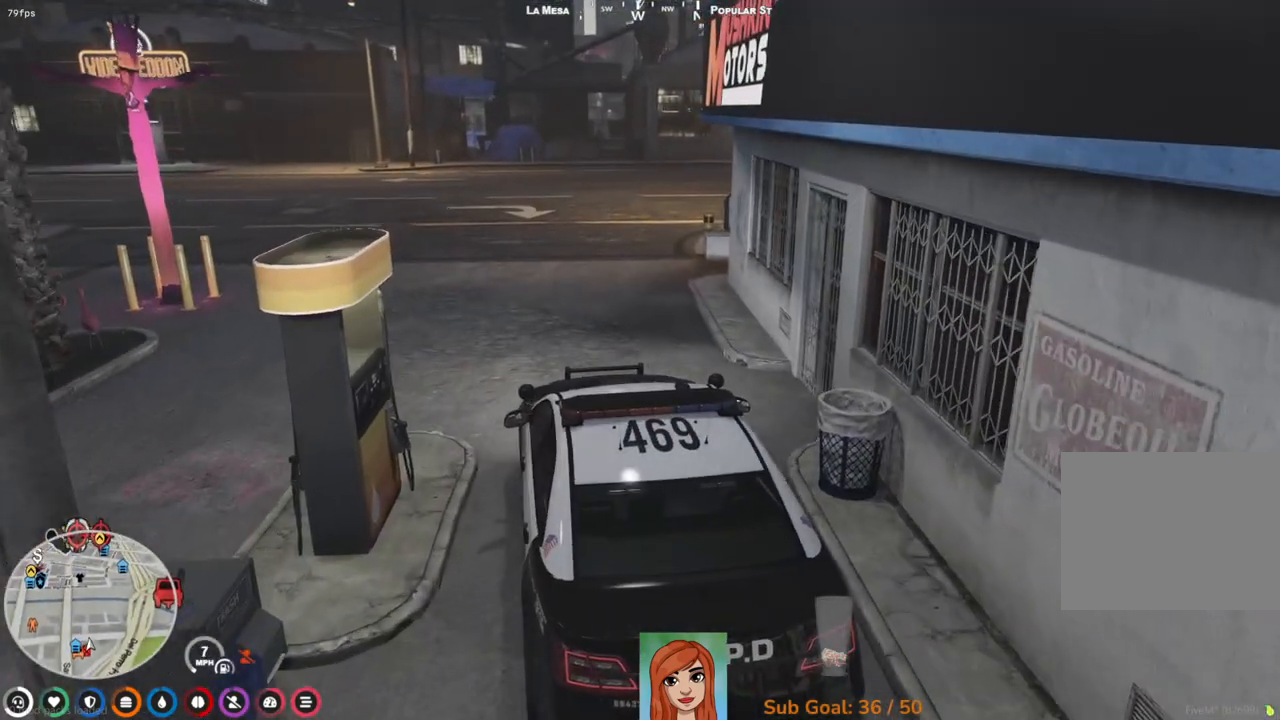
{"keys": [], "events": [[150, "d", "up"], [167, "w", "up"]]}
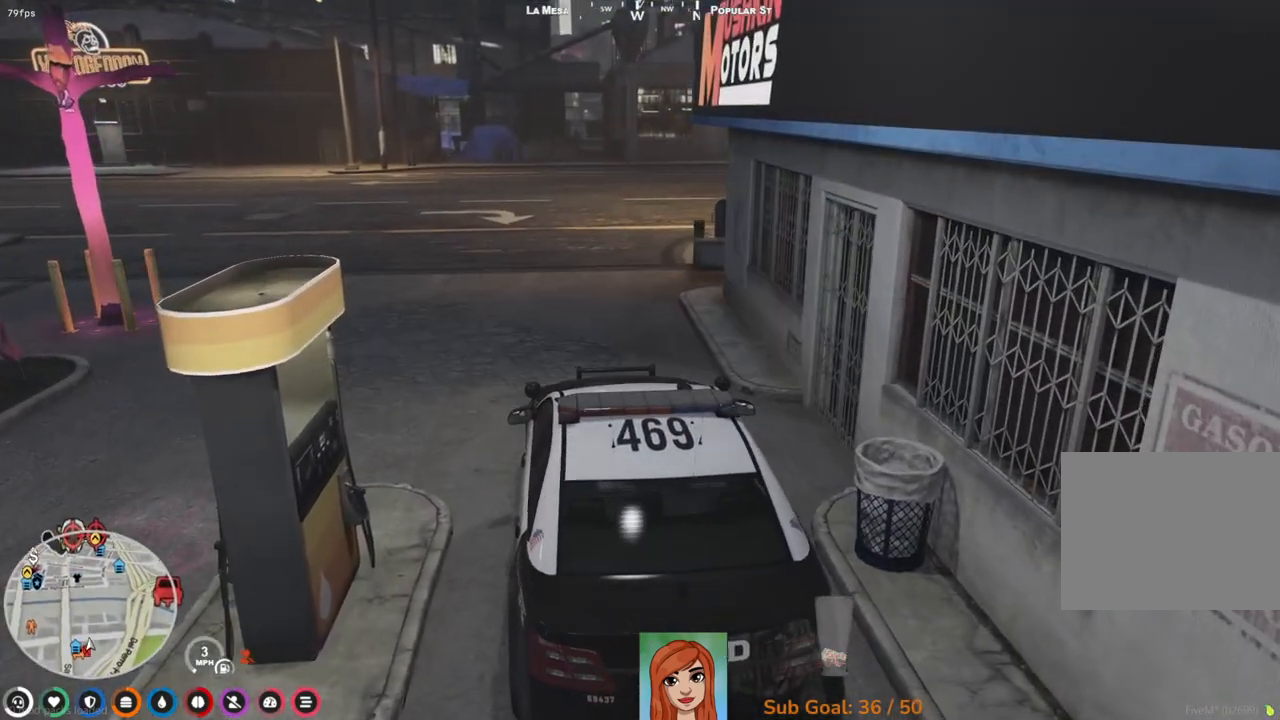
{"keys": [], "events": []}
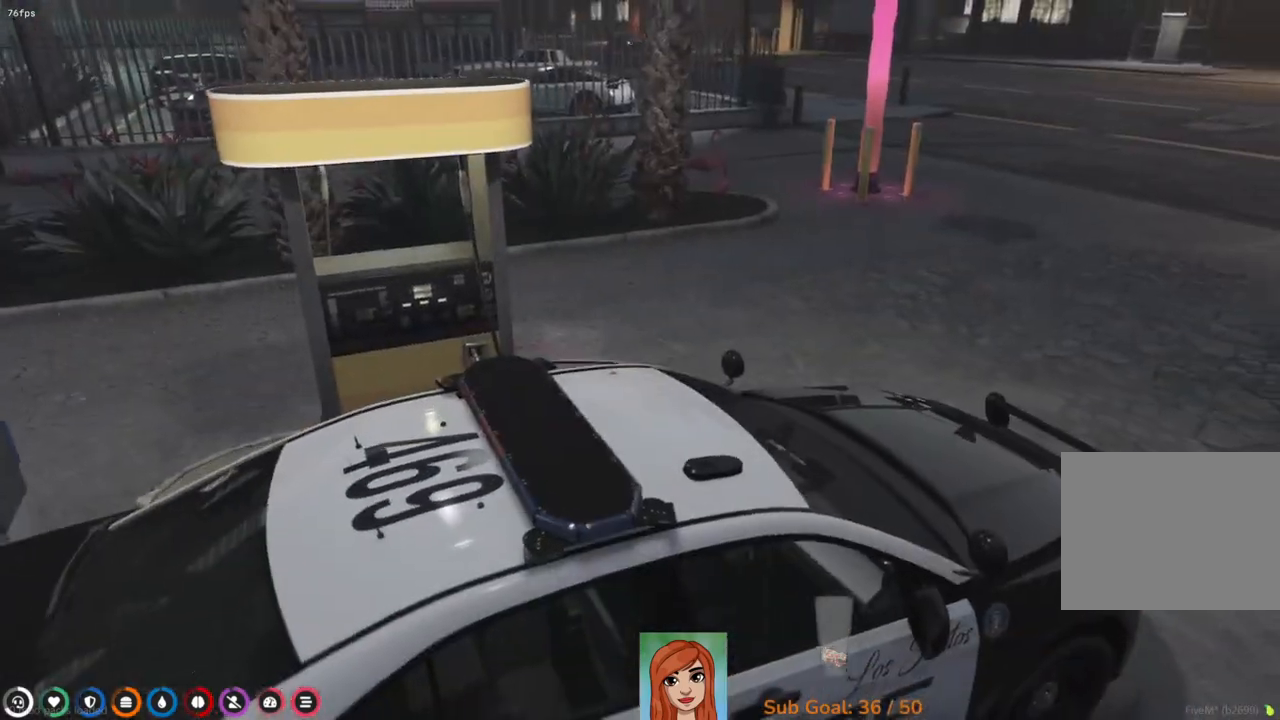
{"keys": [], "events": []}
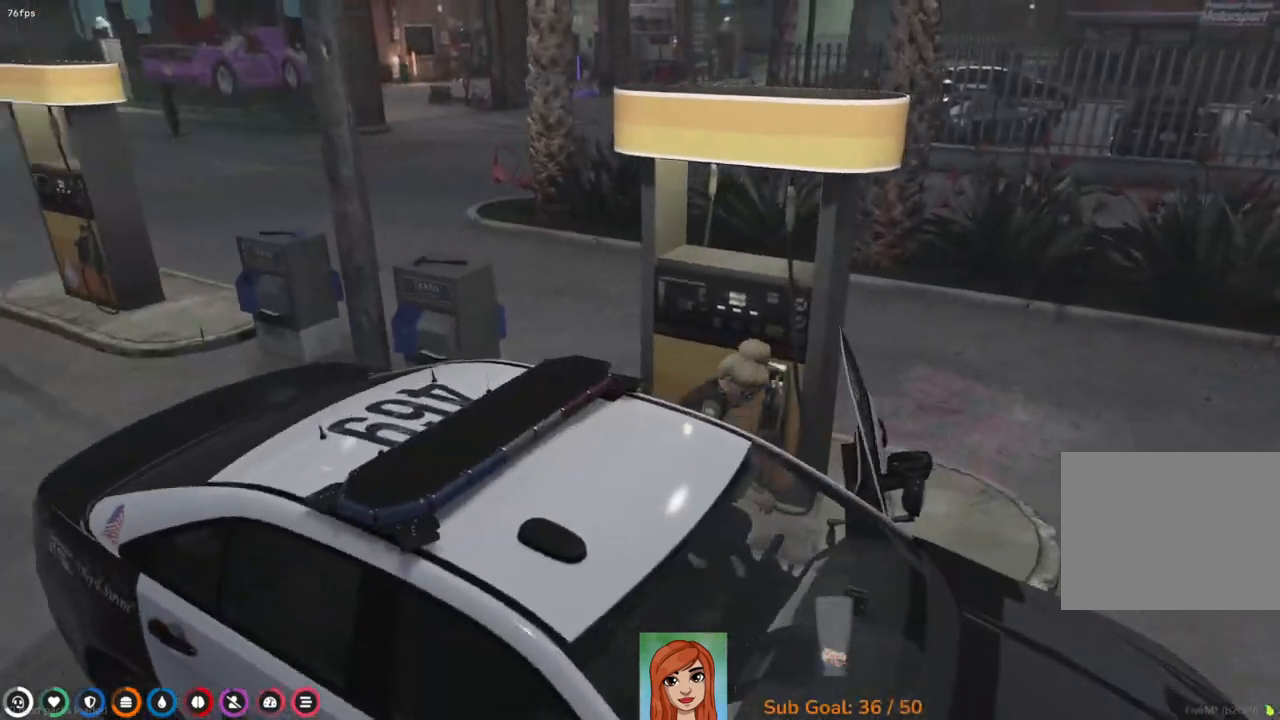
{"keys": [], "events": []}
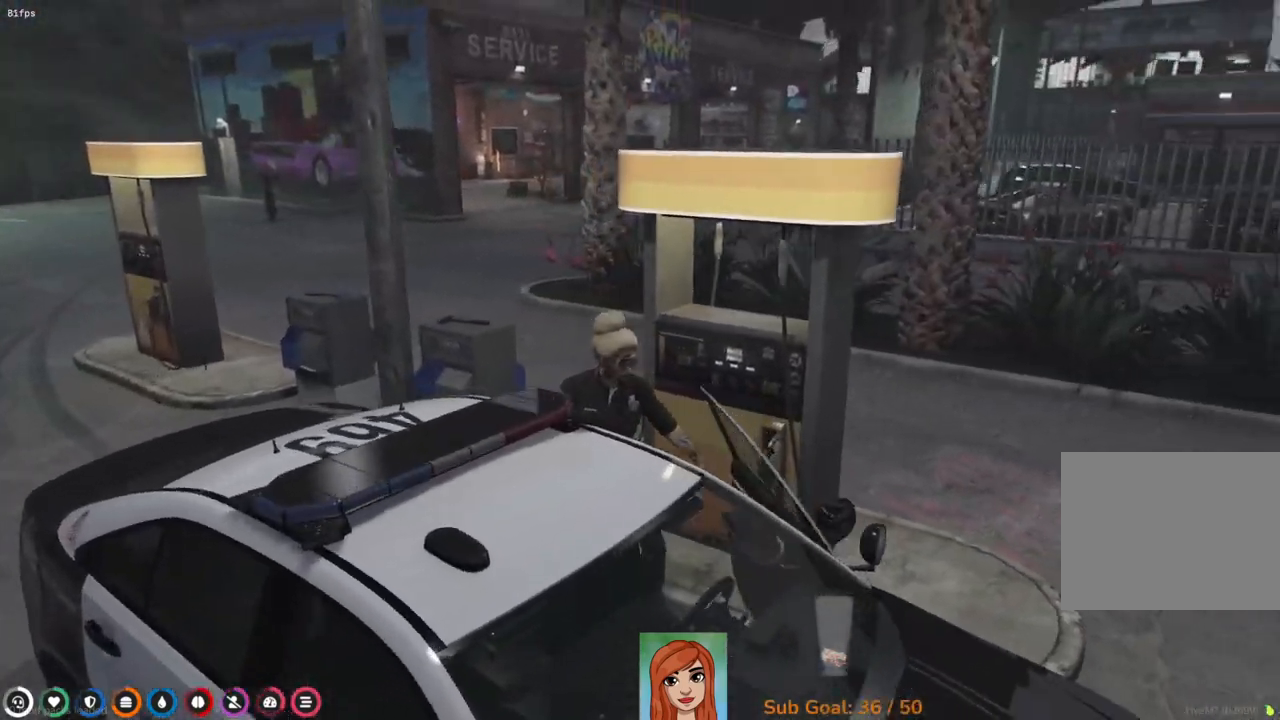
{"keys": ["w"], "events": [[167, "w", "down"], [250, "d", "down"], [450, "d", "up"]]}
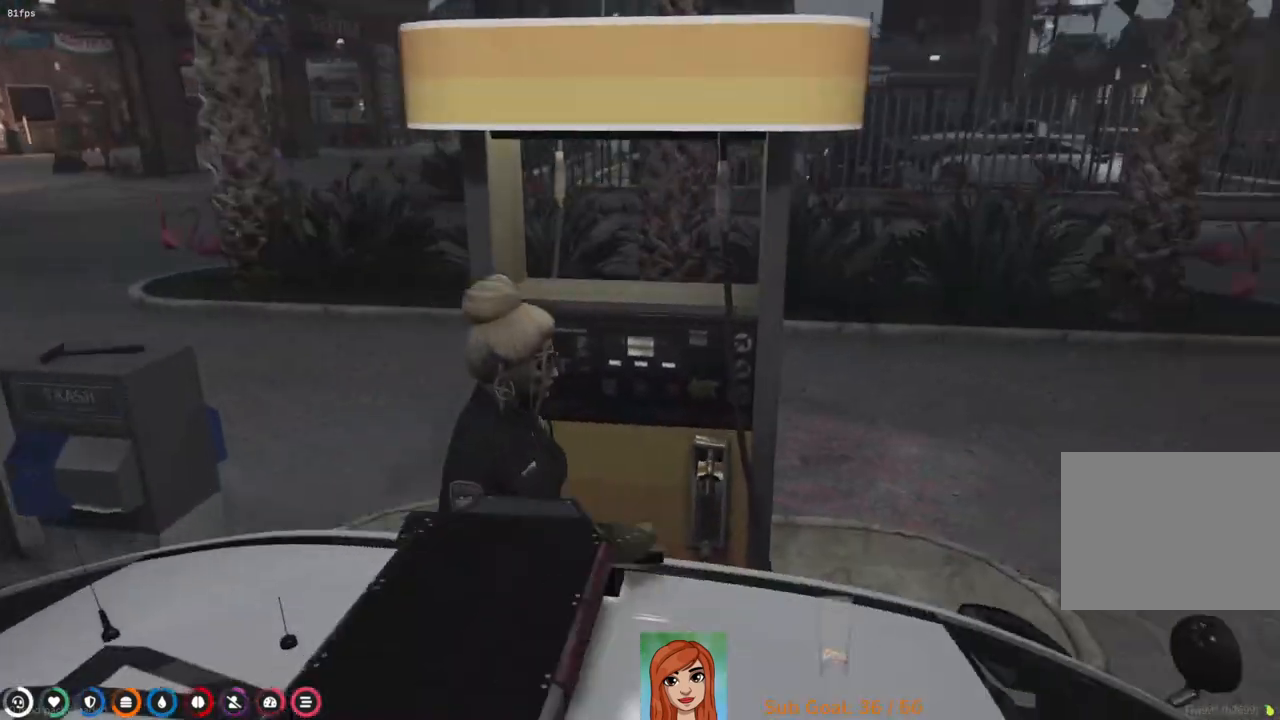
{"keys": [], "events": [[467, "w", "up"]]}
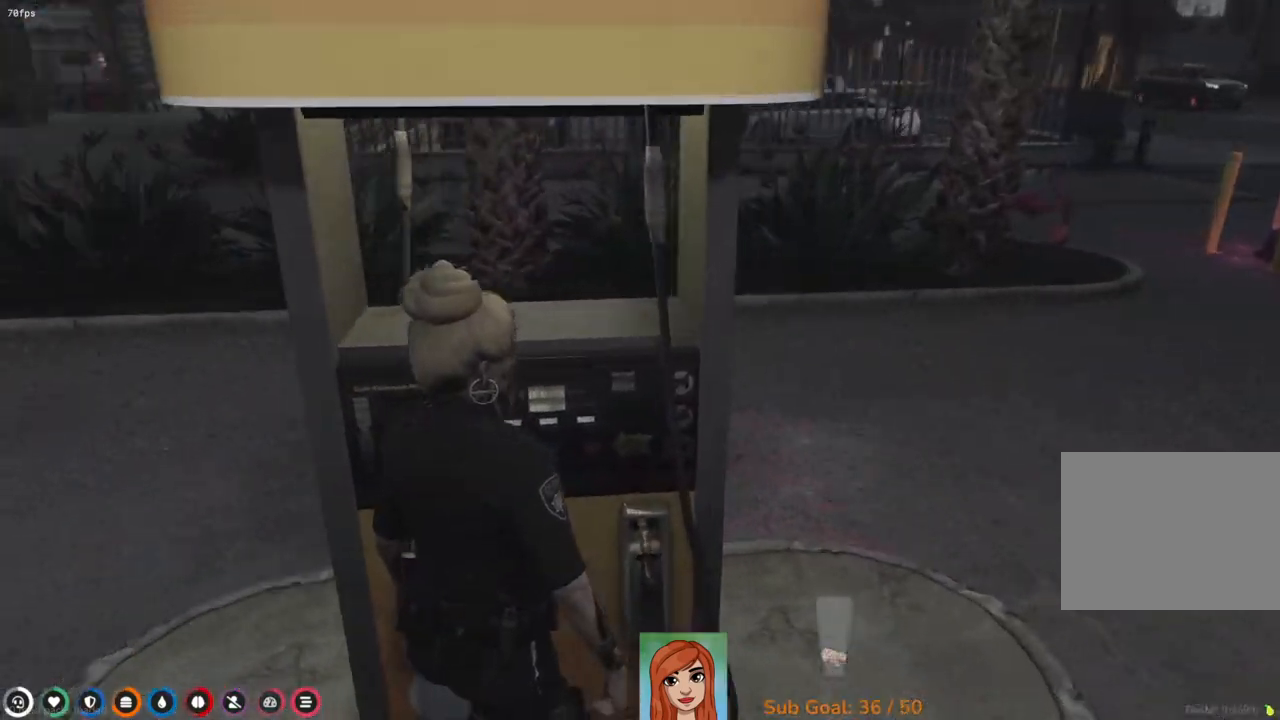
{"keys": [], "events": []}
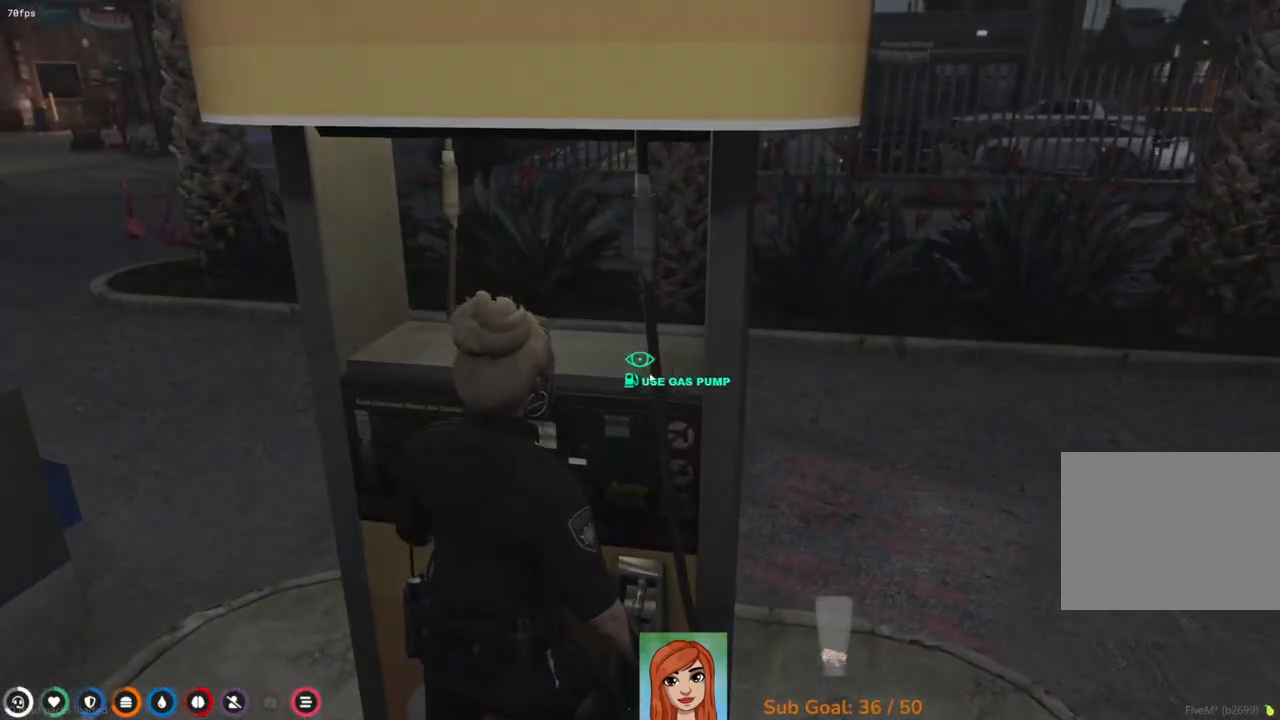
{"keys": [], "events": []}
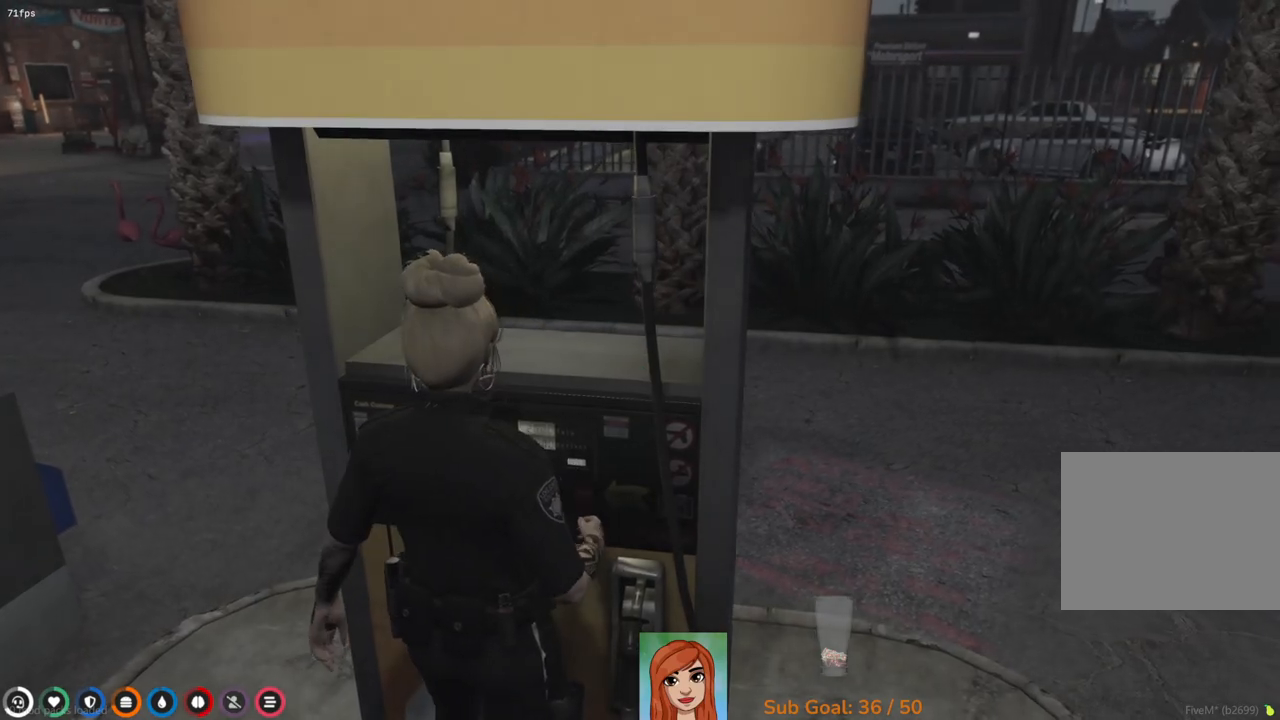
{"keys": [], "events": []}
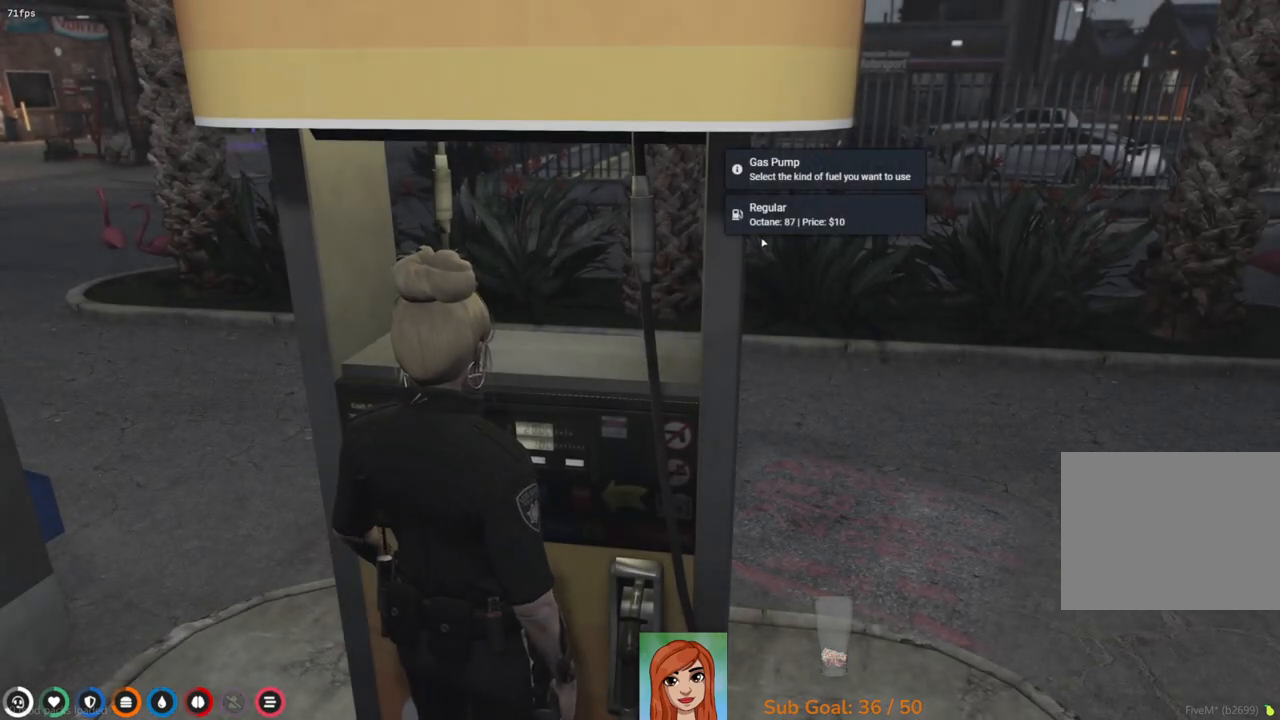
{"keys": [], "events": []}
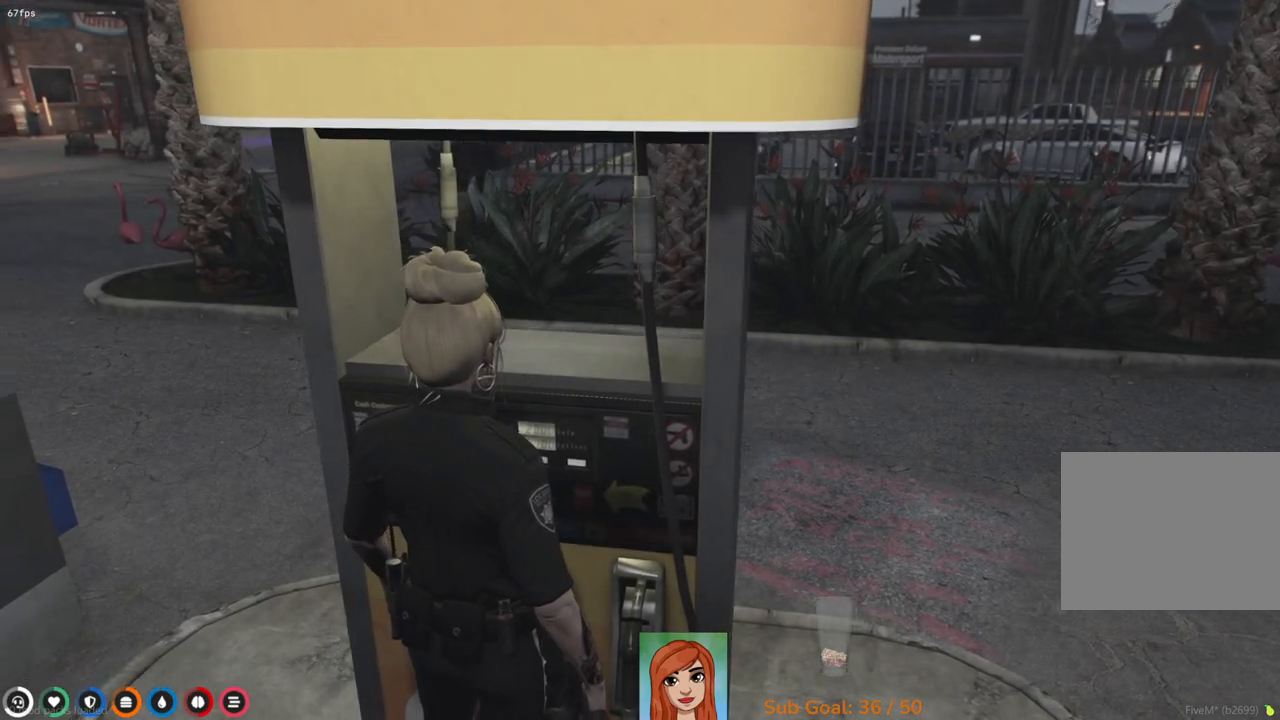
{"keys": ["w"], "events": [[417, "w", "down"]]}
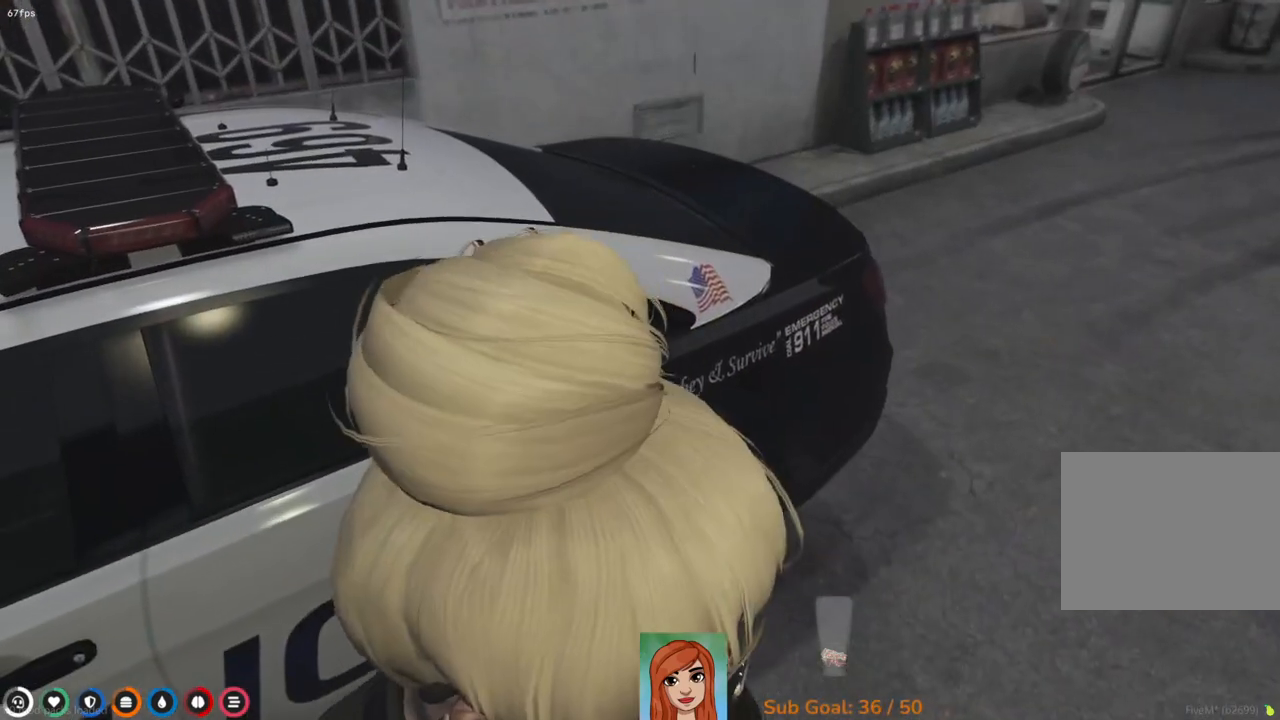
{"keys": ["w"], "events": []}
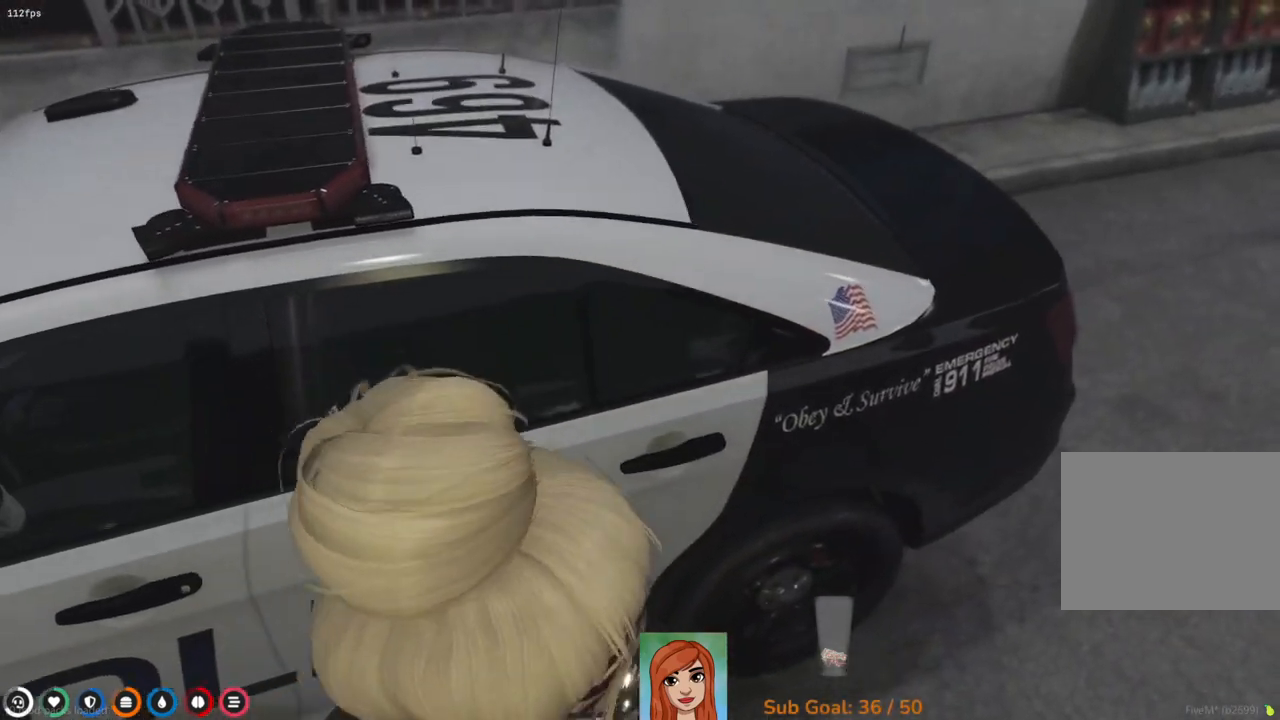
{"keys": ["w"], "events": []}
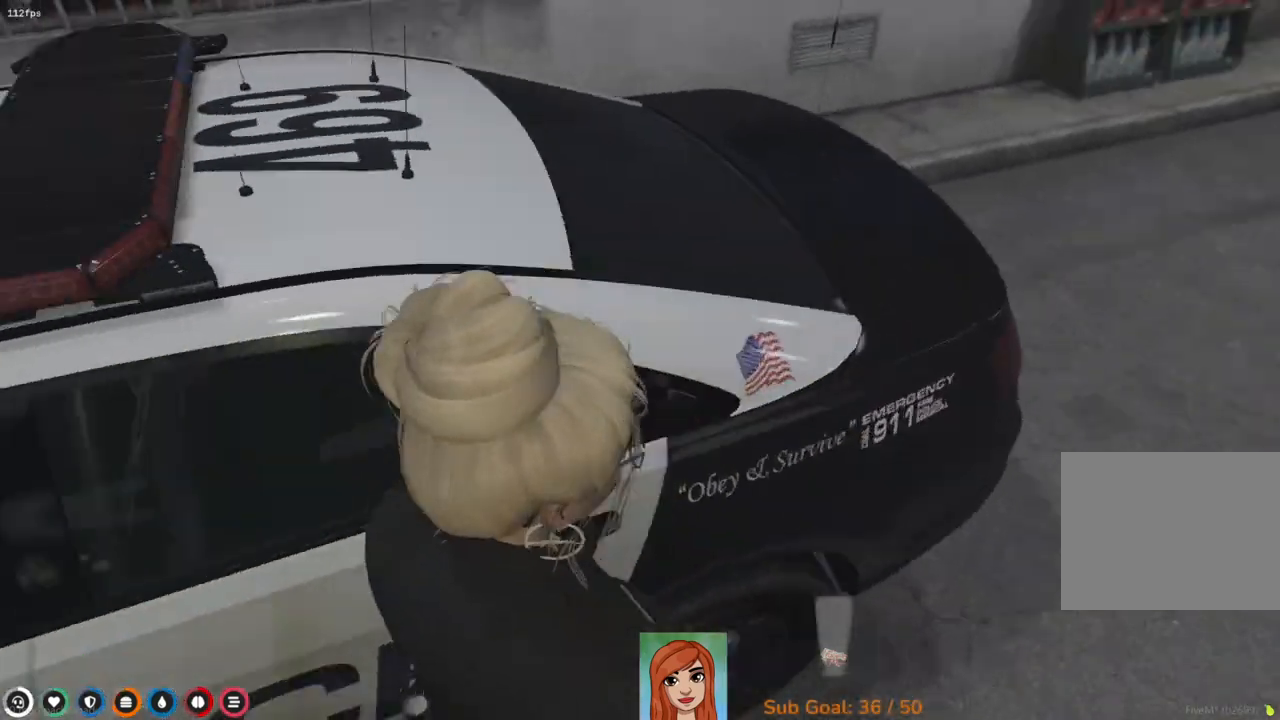
{"keys": [], "events": [[183, "w", "up"], [267, "w", "down"], [417, "w", "up"]]}